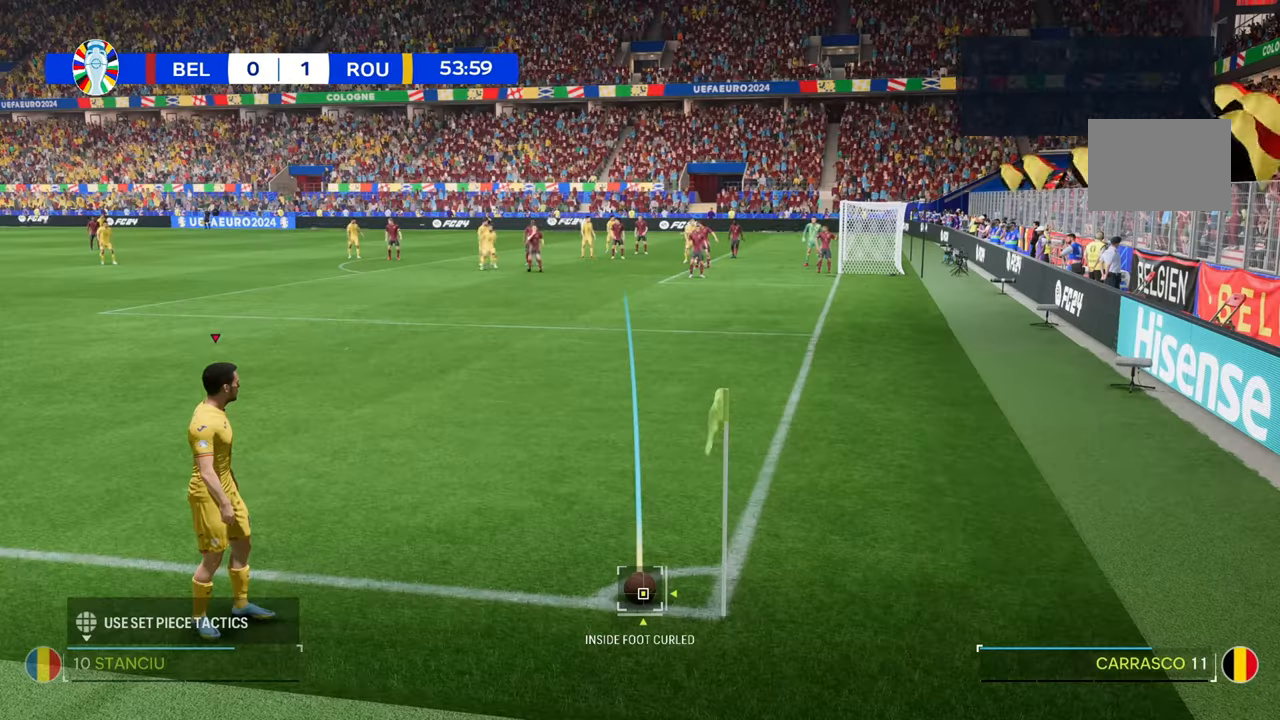
Gameplay with a controller (Xbox layout); each line is a JSON object with the inputs held at the frame after it. "events" lists button and stick changes between this image and that frame as [ms after this image, input, new state], when the widget could be followed in between. Not read: L3 R3.
{"buttons": [], "left_stick": "center", "right_stick": "center", "events": []}
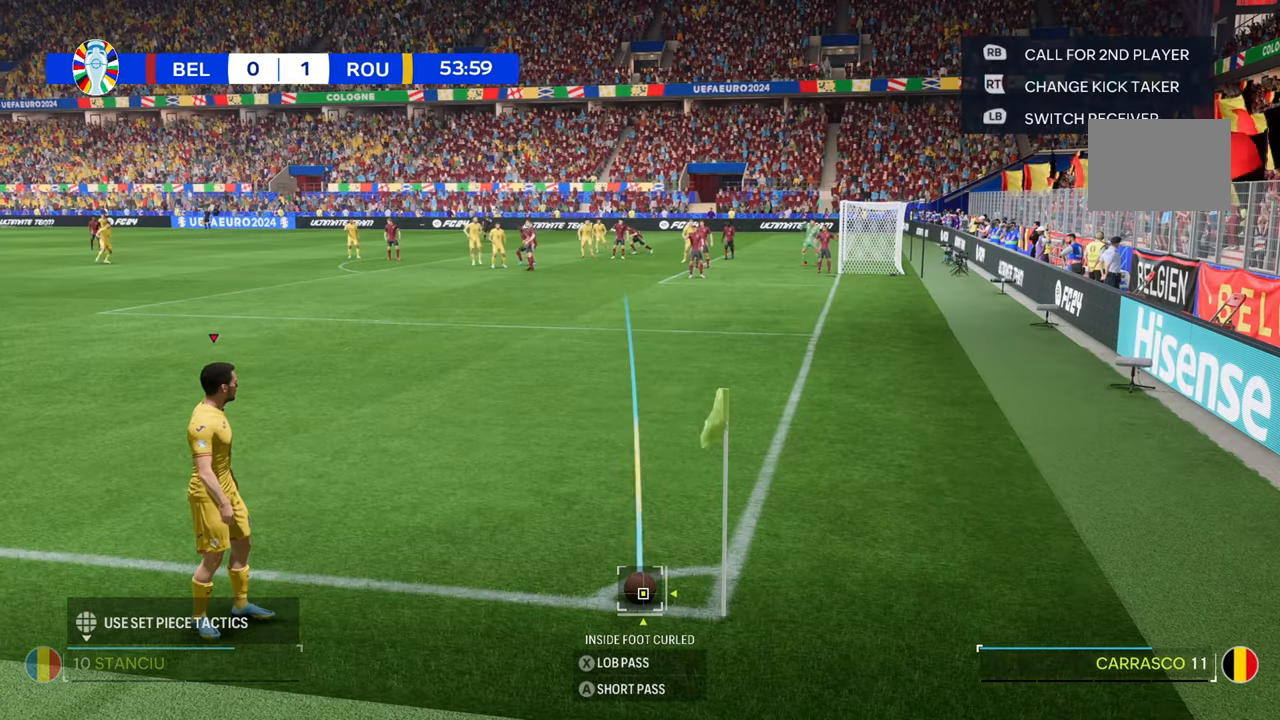
{"buttons": [], "left_stick": "center", "right_stick": "center", "events": [[67, "left_stick", "right"], [283, "left_stick", "center"]]}
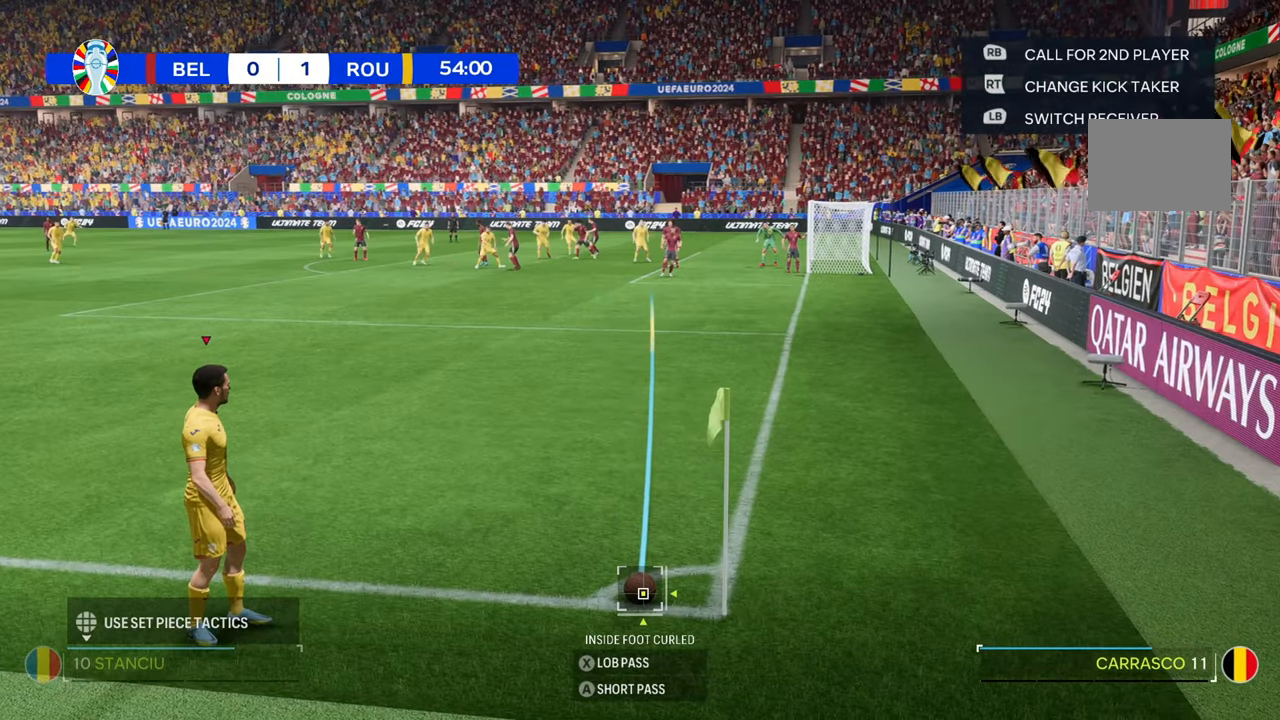
{"buttons": [], "left_stick": "center", "right_stick": "center", "events": [[83, "left_stick", "left"], [167, "left_stick", "center"]]}
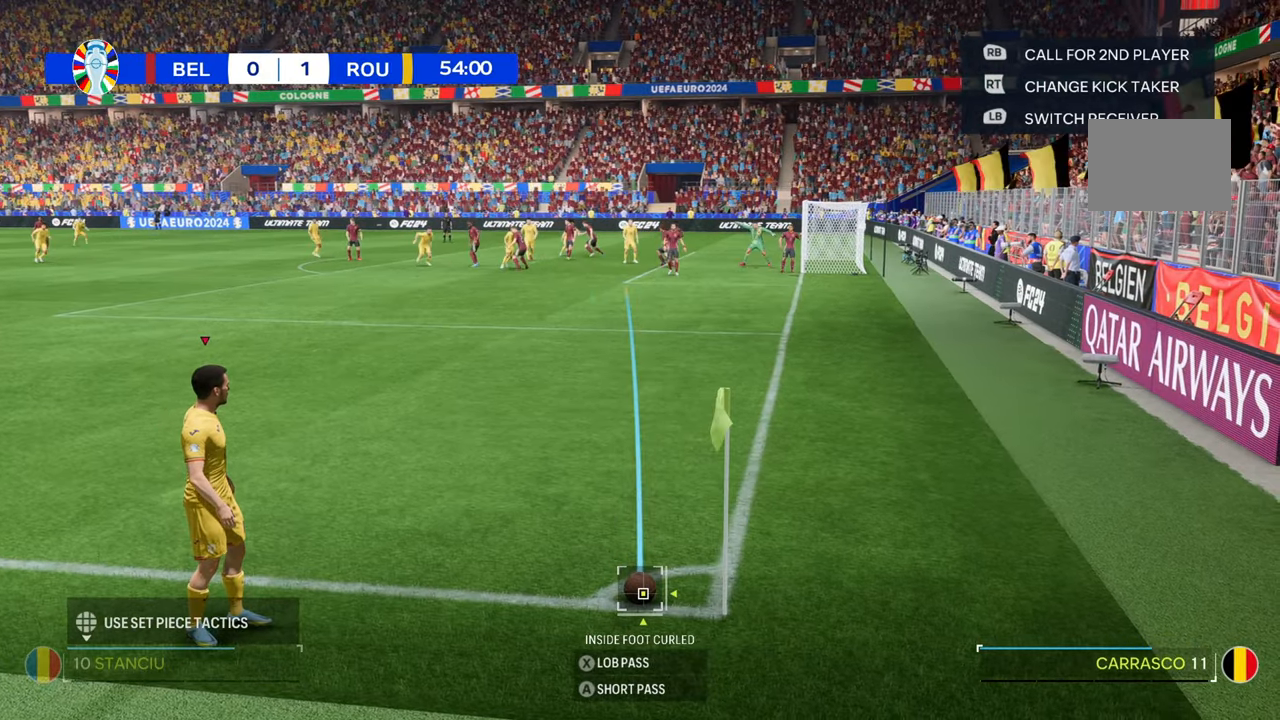
{"buttons": [], "left_stick": "center", "right_stick": "center", "events": [[67, "left_stick", "right"], [217, "left_stick", "center"]]}
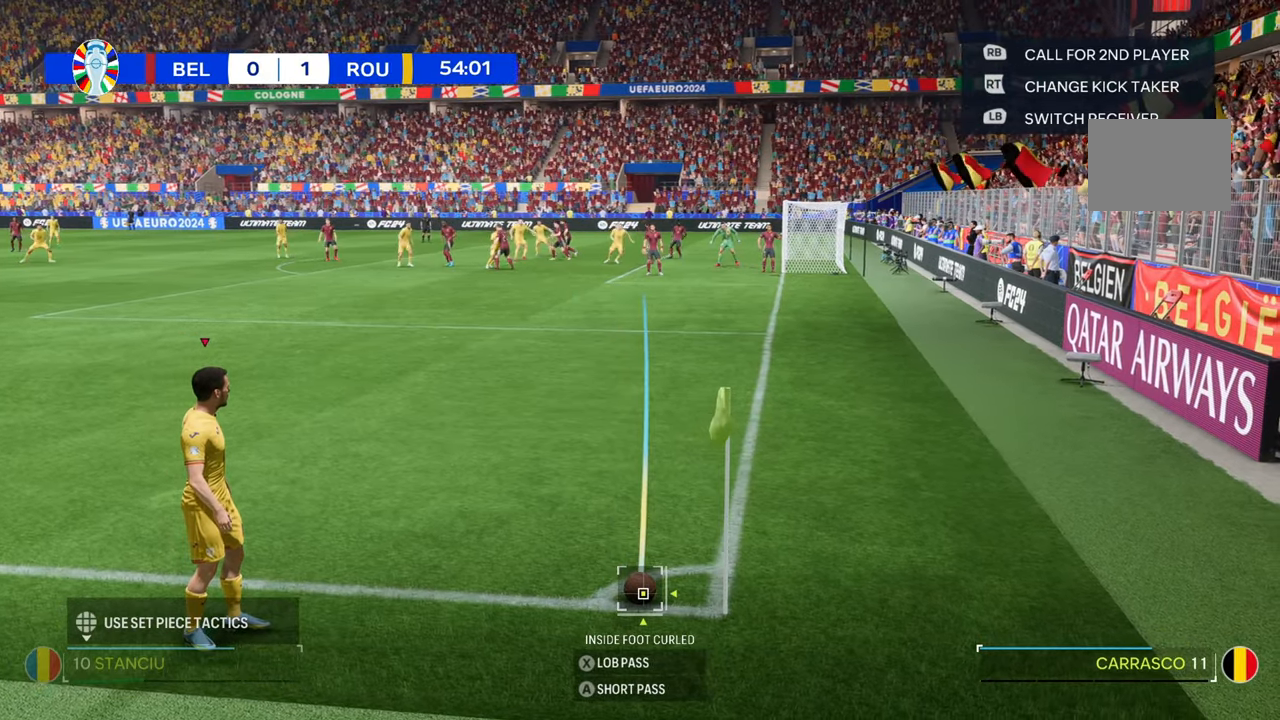
{"buttons": [], "left_stick": "center", "right_stick": "center", "events": []}
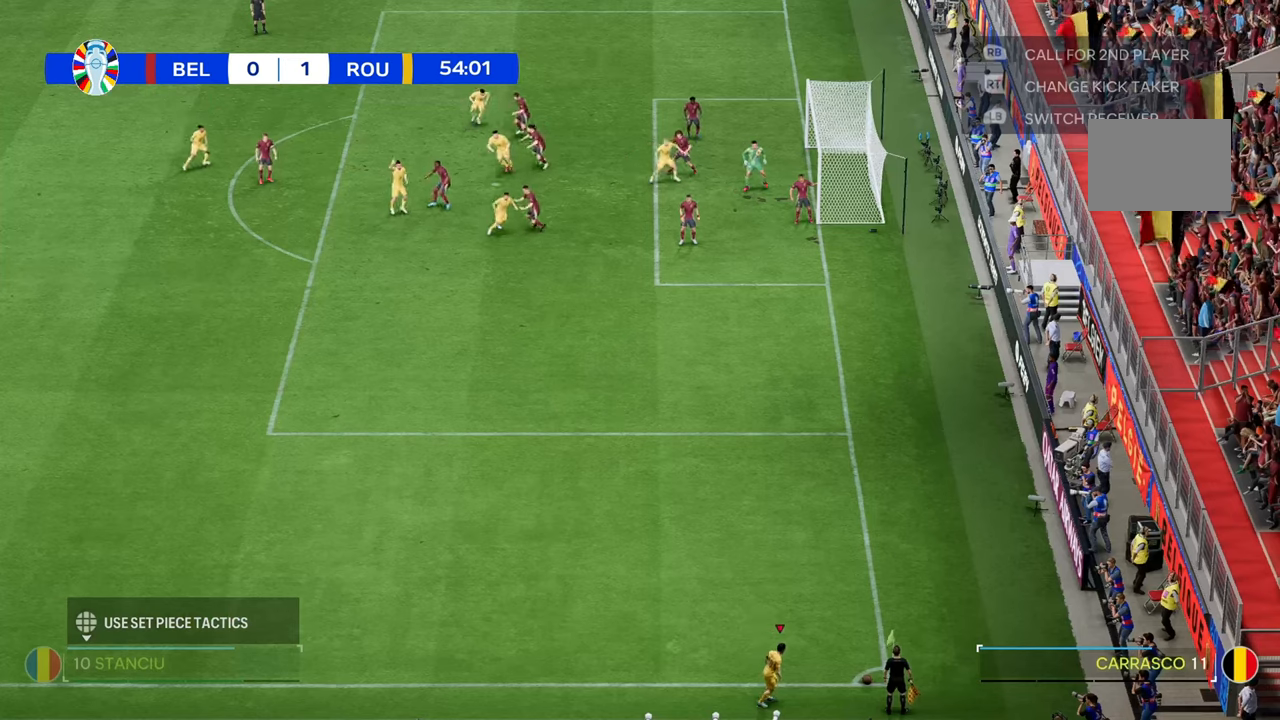
{"buttons": [], "left_stick": "up", "right_stick": "center", "events": [[383, "left_stick", "up"]]}
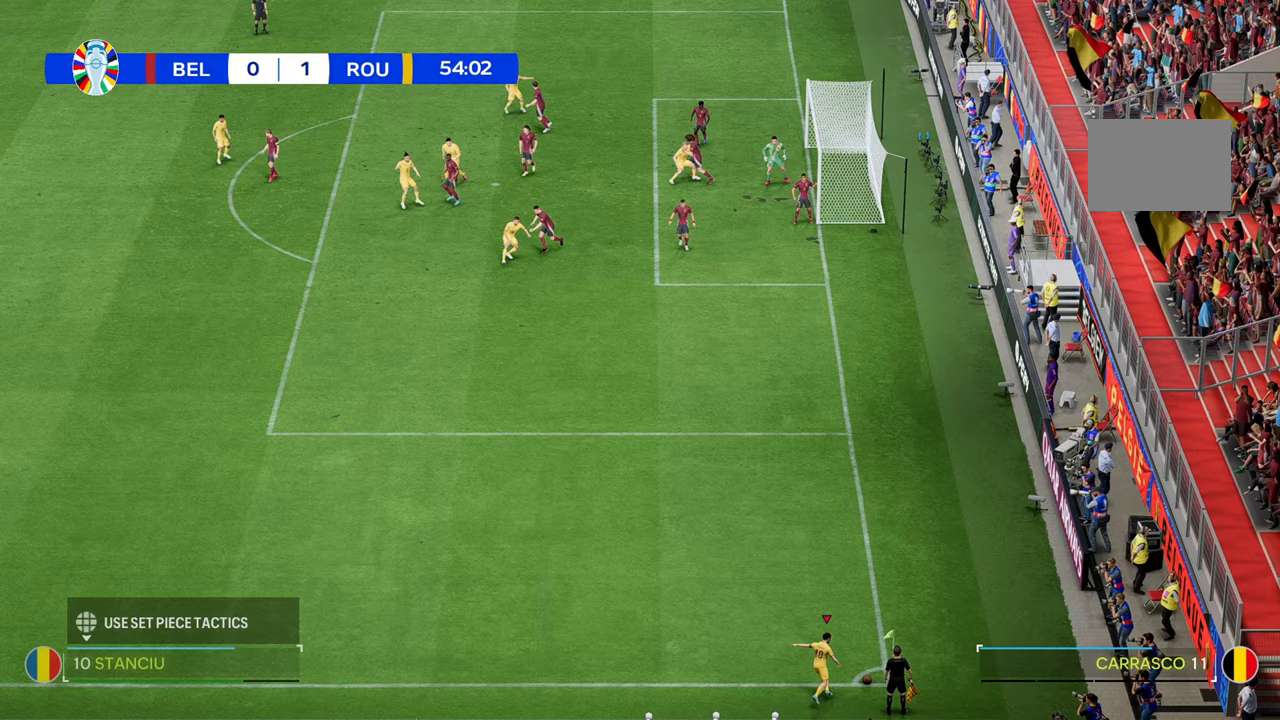
{"buttons": [], "left_stick": "up", "right_stick": "center", "events": []}
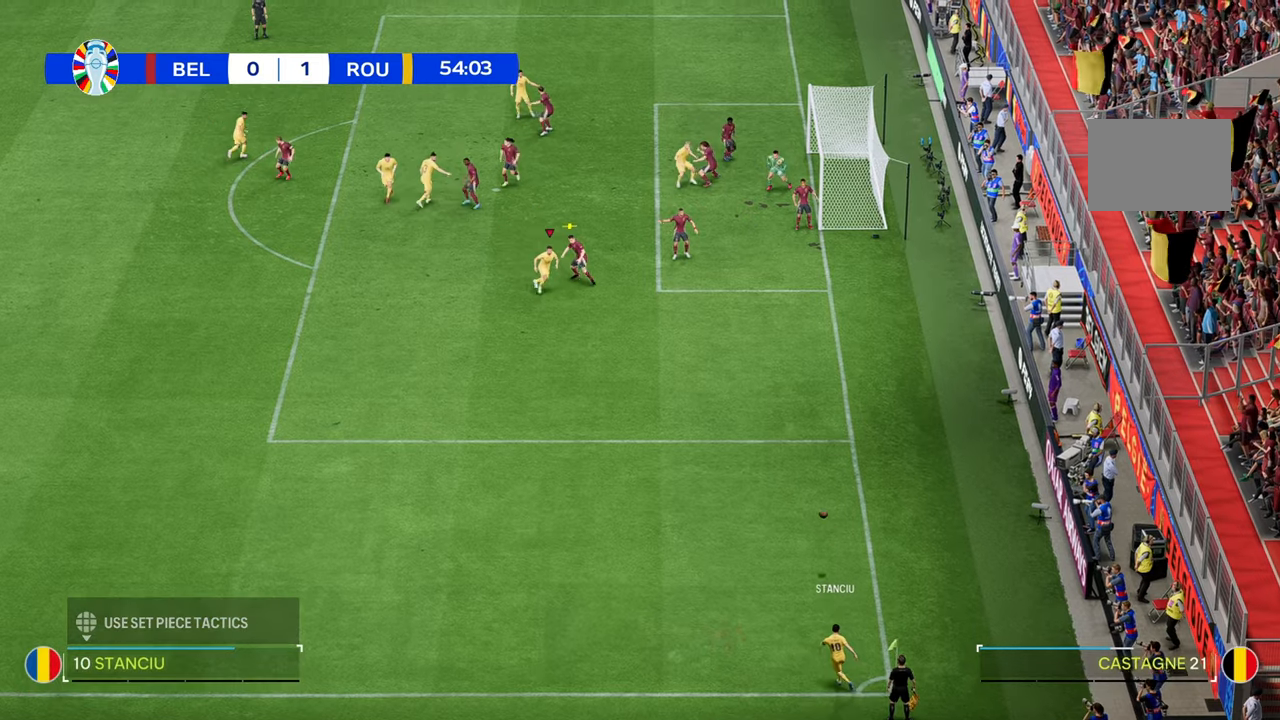
{"buttons": [], "left_stick": "up-right", "right_stick": "center", "events": [[367, "left_stick", "up-right"]]}
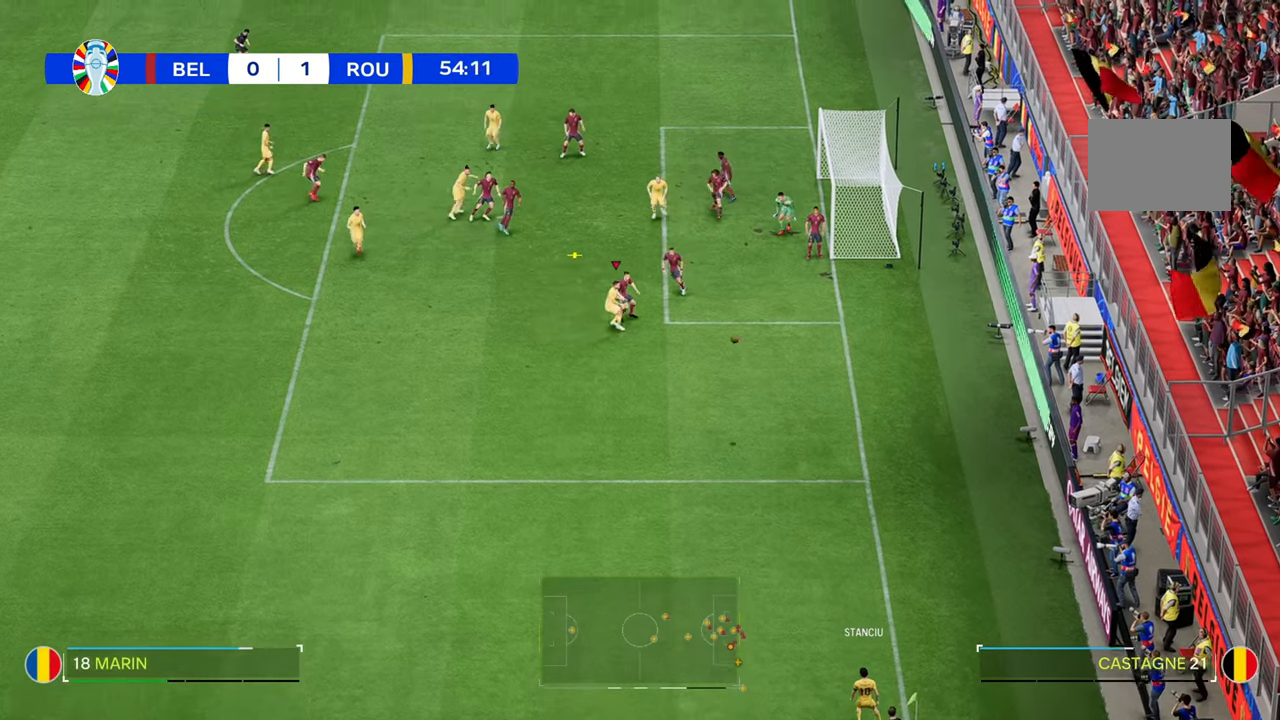
{"buttons": [], "left_stick": "up-right", "right_stick": "center", "events": []}
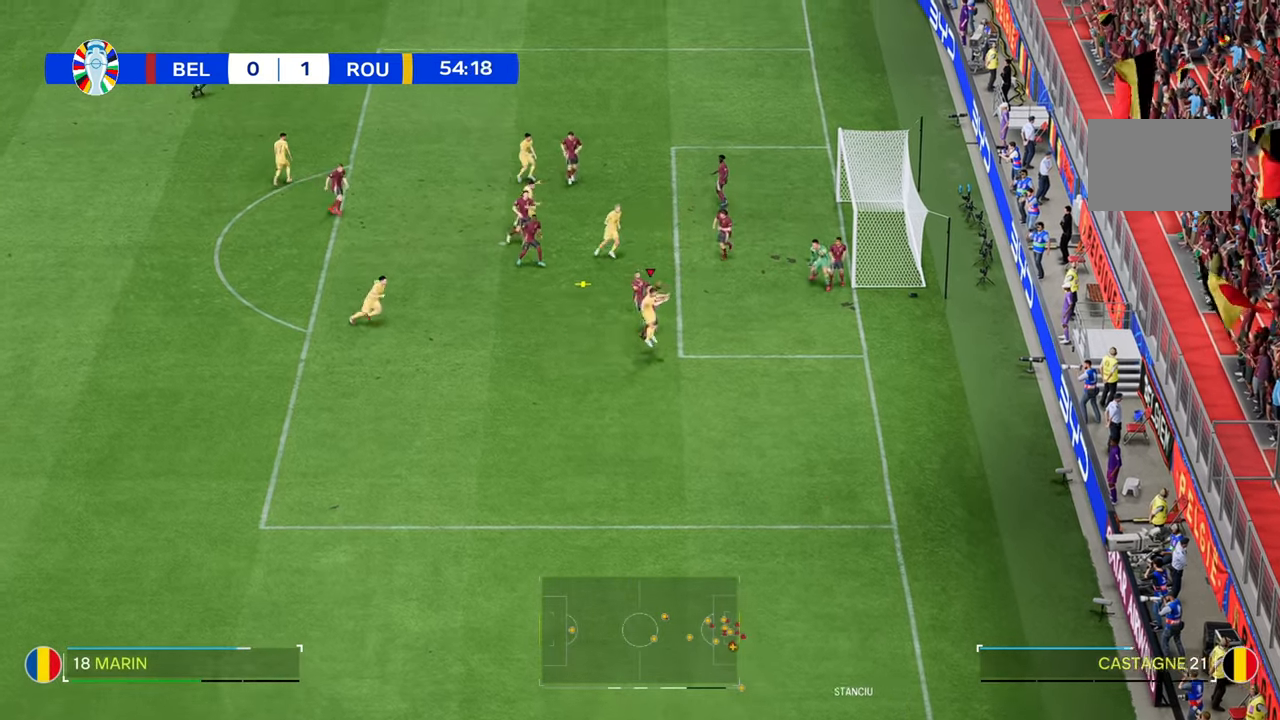
{"buttons": [], "left_stick": "up-right", "right_stick": "center", "events": []}
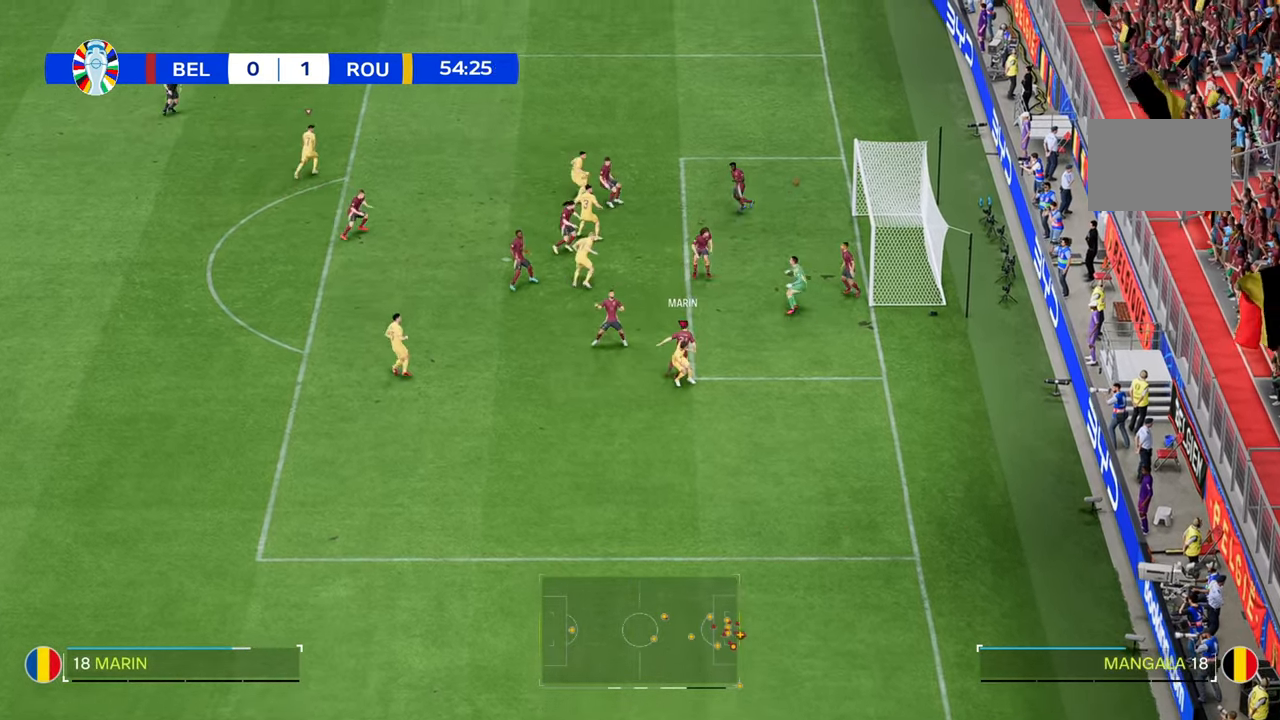
{"buttons": [], "left_stick": "up-right", "right_stick": "center", "events": []}
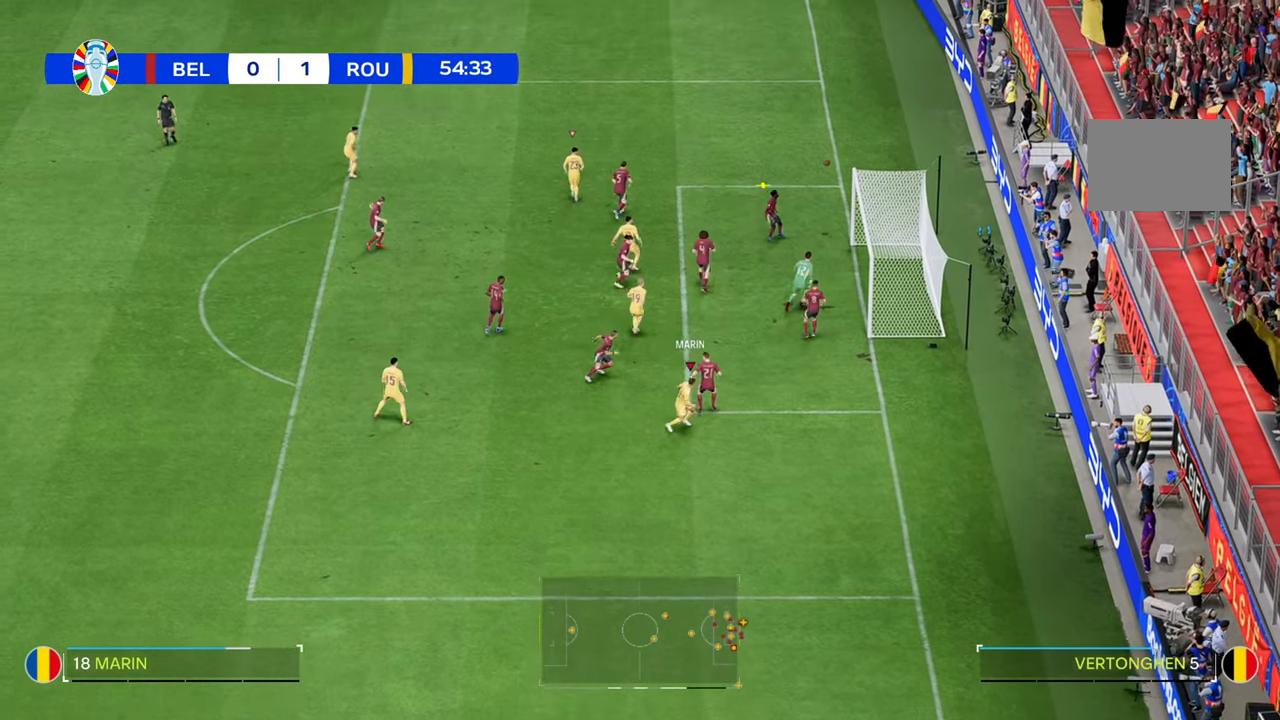
{"buttons": [], "left_stick": "up-right", "right_stick": "center", "events": []}
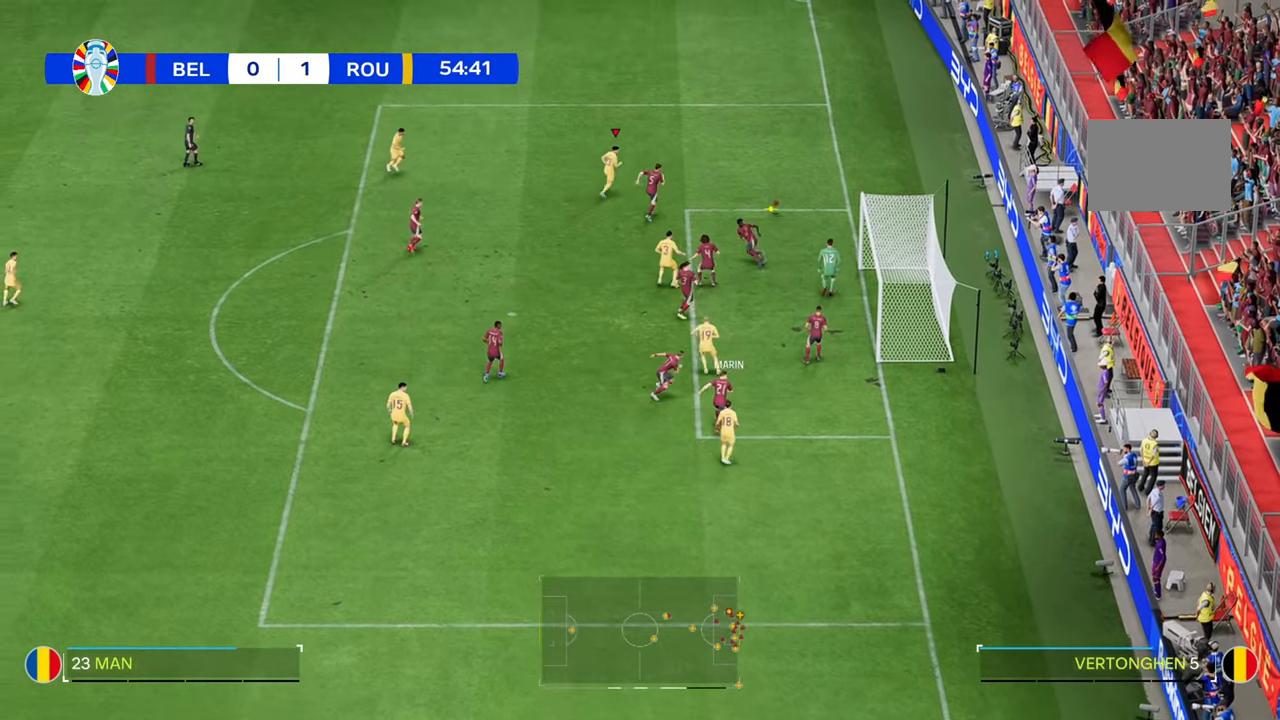
{"buttons": ["R2"], "left_stick": "right", "right_stick": "center", "events": [[133, "R2", "down"], [233, "left_stick", "right"], [250, "R2", "up"], [433, "R2", "down"]]}
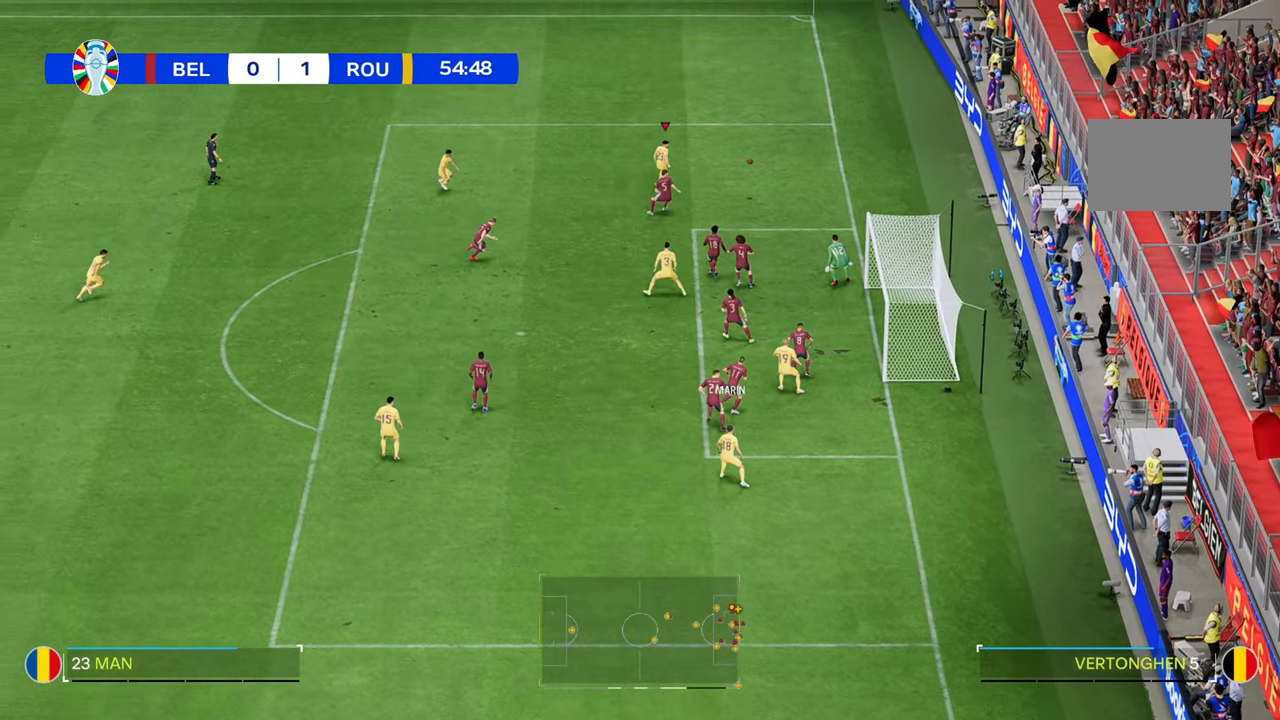
{"buttons": [], "left_stick": "up-left", "right_stick": "center", "events": [[50, "R2", "up"], [50, "left_stick", "up-right"], [150, "left_stick", "up"], [450, "left_stick", "up-left"]]}
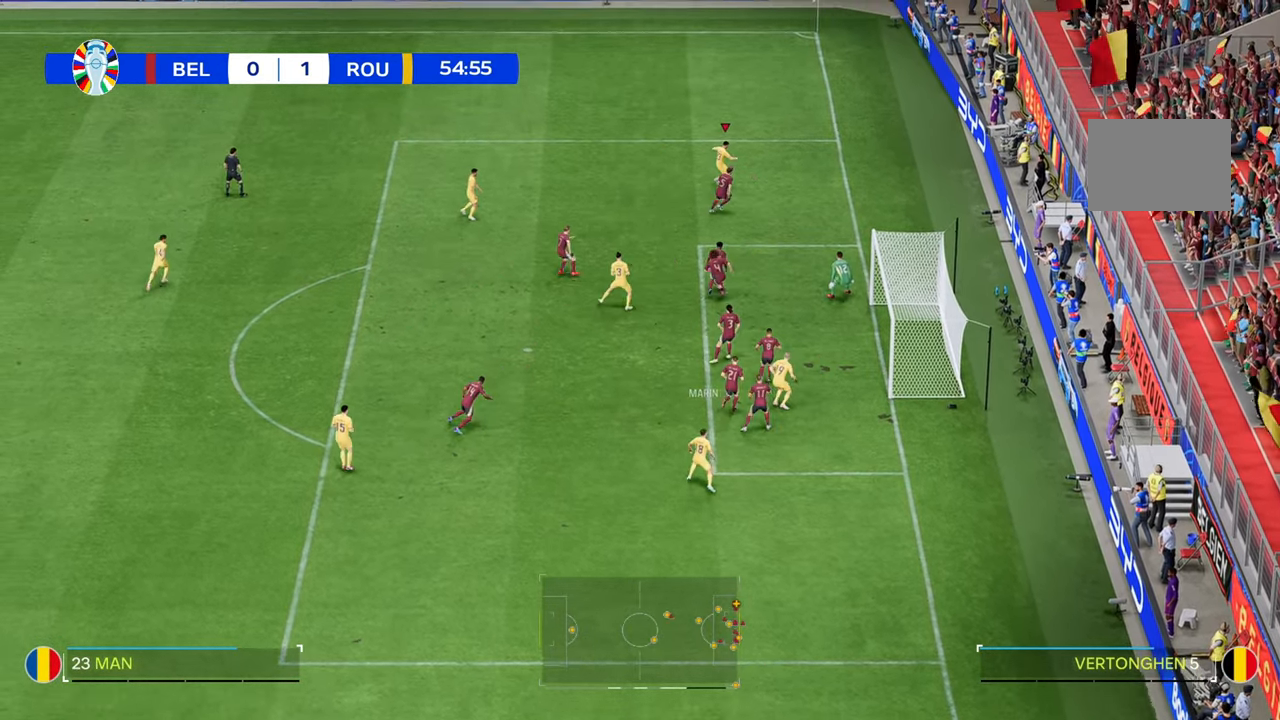
{"buttons": [], "left_stick": "left", "right_stick": "center", "events": [[483, "left_stick", "left"]]}
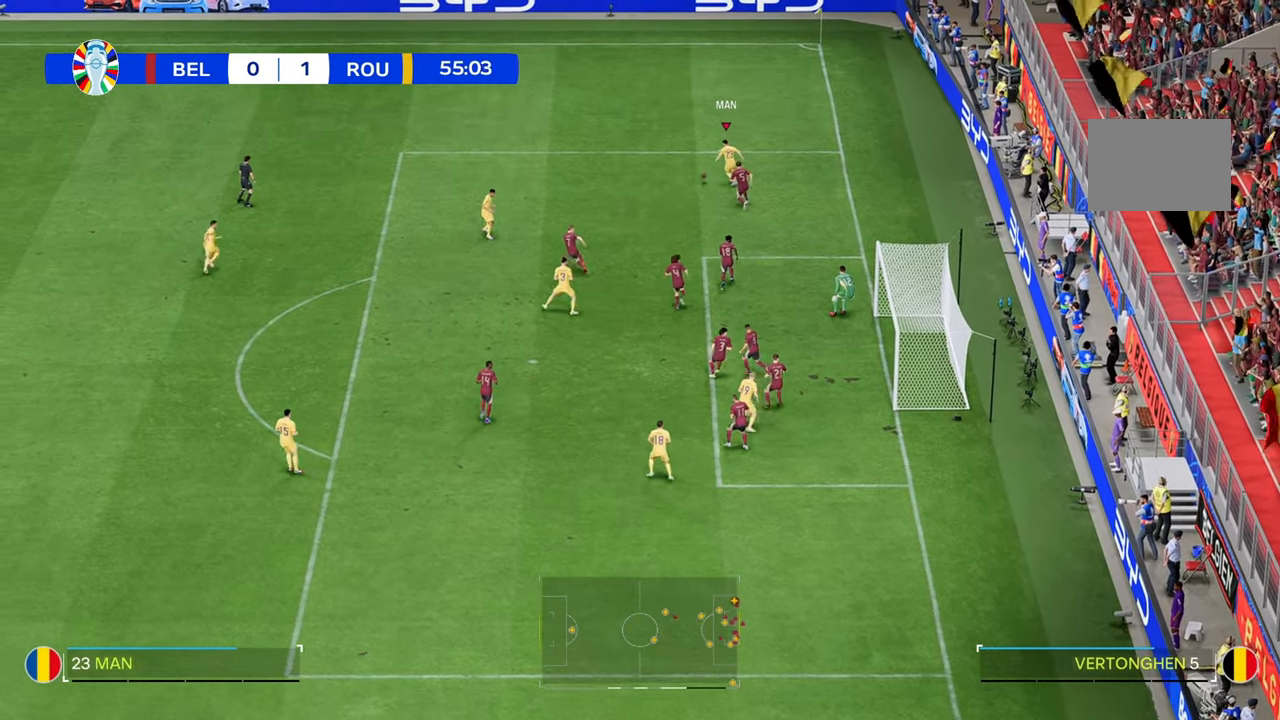
{"buttons": ["R2"], "left_stick": "left", "right_stick": "center", "events": [[283, "left_stick", "up-left"], [383, "left_stick", "left"], [483, "R2", "down"]]}
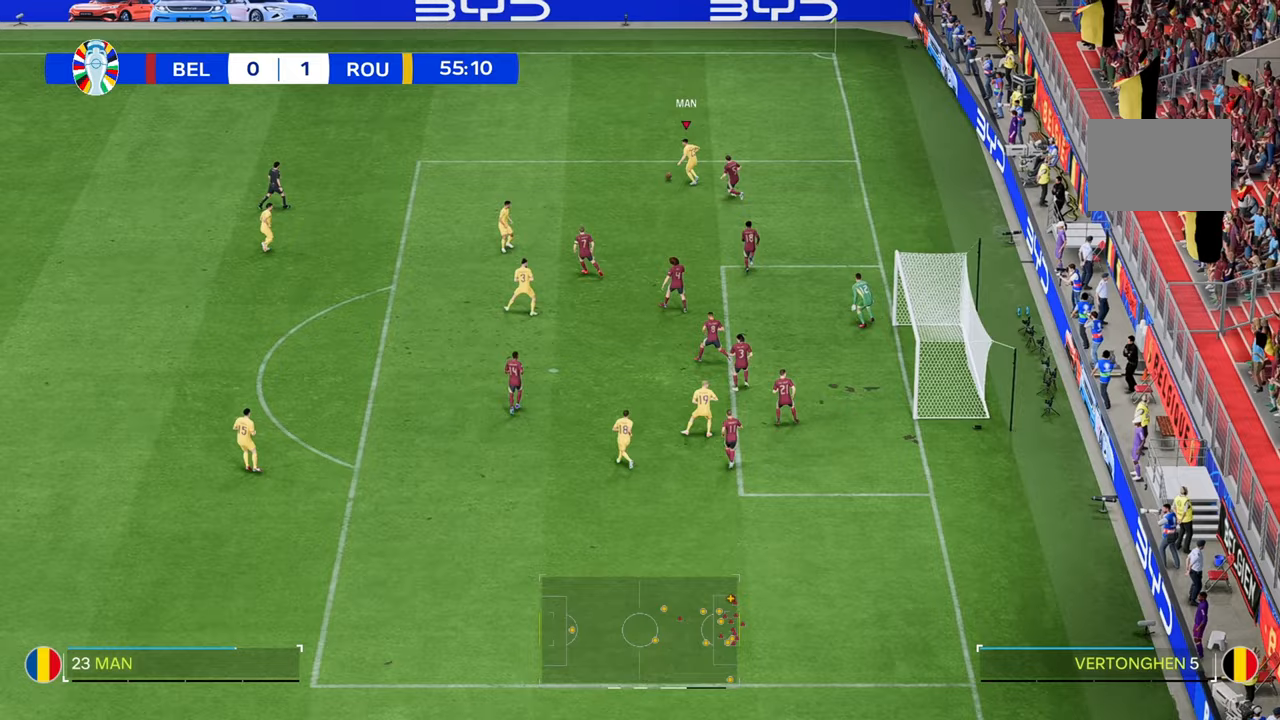
{"buttons": [], "left_stick": "down-left", "right_stick": "center", "events": [[17, "left_stick", "down-left"], [33, "R2", "up"], [150, "R2", "down"], [350, "R2", "up"]]}
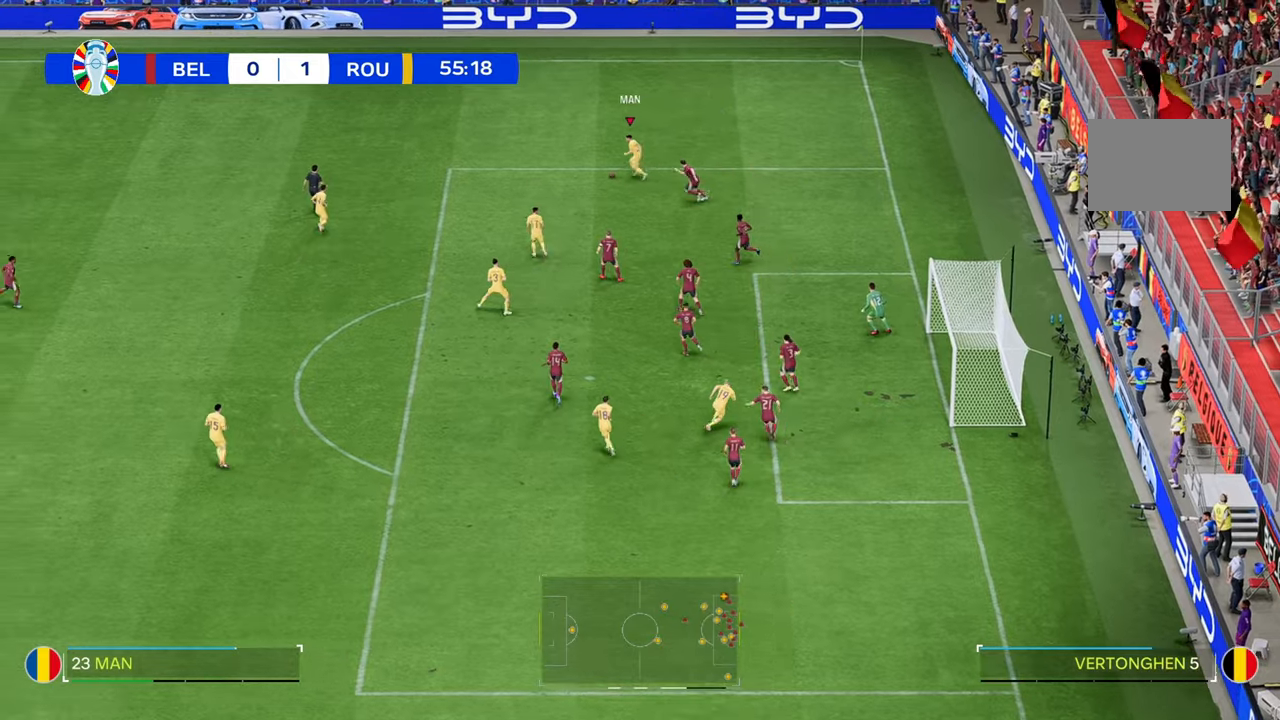
{"buttons": [], "left_stick": "up-right", "right_stick": "center", "events": [[133, "left_stick", "up-right"]]}
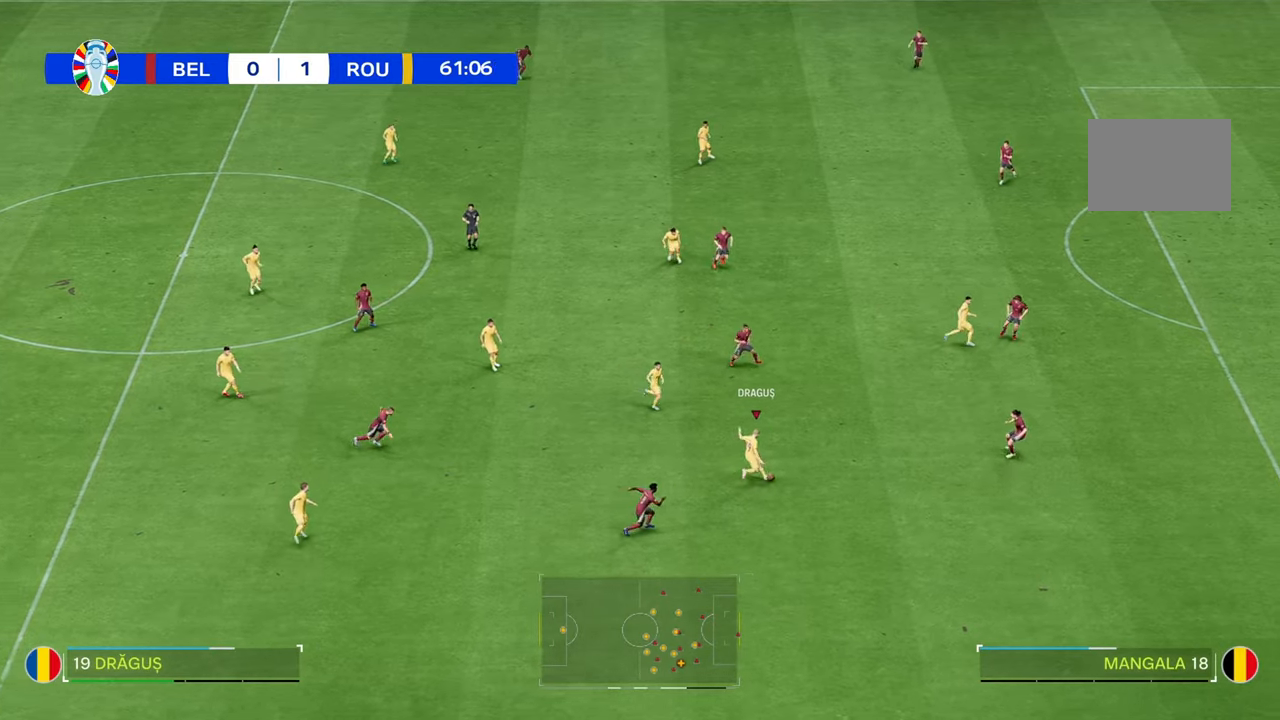
{"buttons": [], "left_stick": "right", "right_stick": "center", "events": [[50, "left_stick", "right"]]}
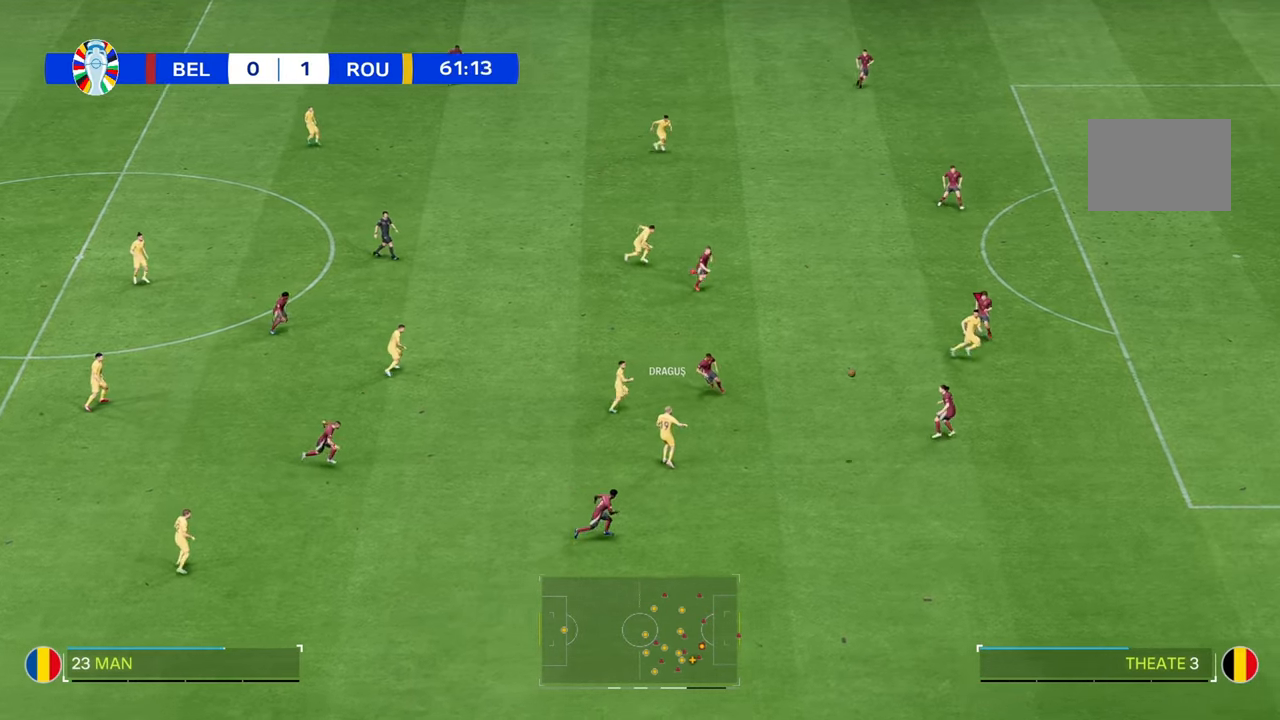
{"buttons": ["R2"], "left_stick": "right", "right_stick": "center", "events": [[17, "R2", "down"]]}
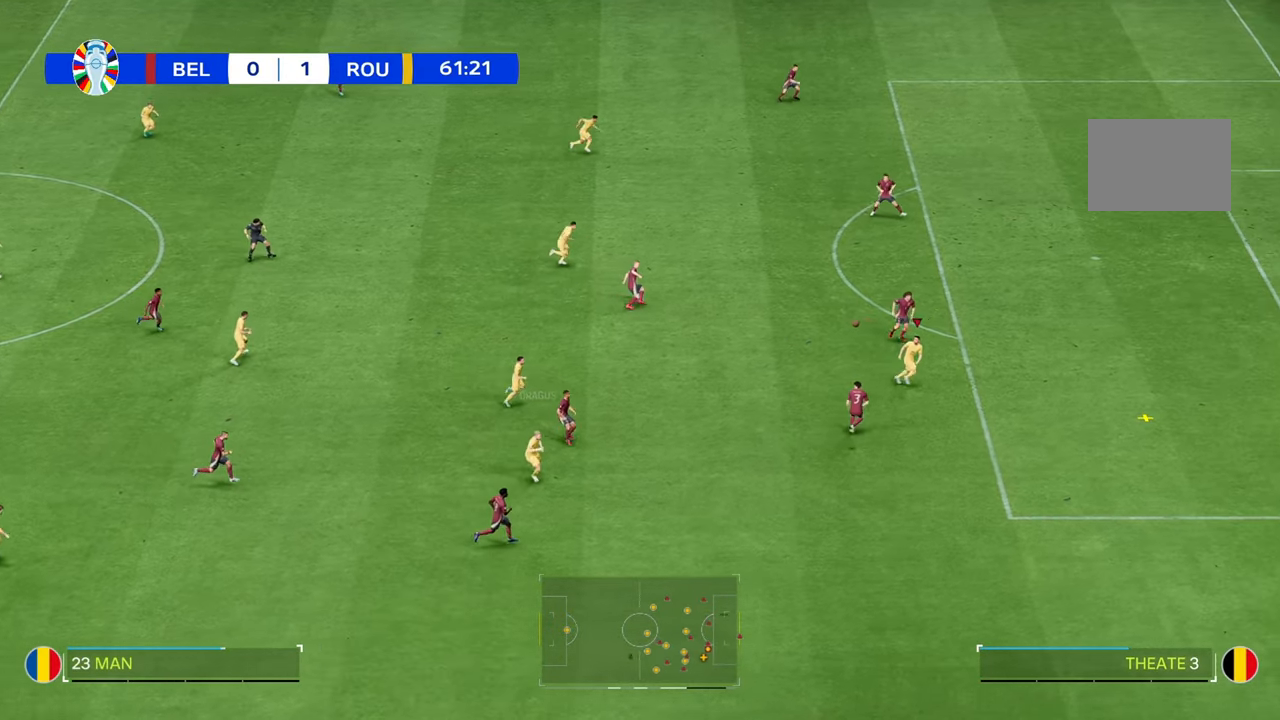
{"buttons": ["R2"], "left_stick": "right", "right_stick": "center", "events": []}
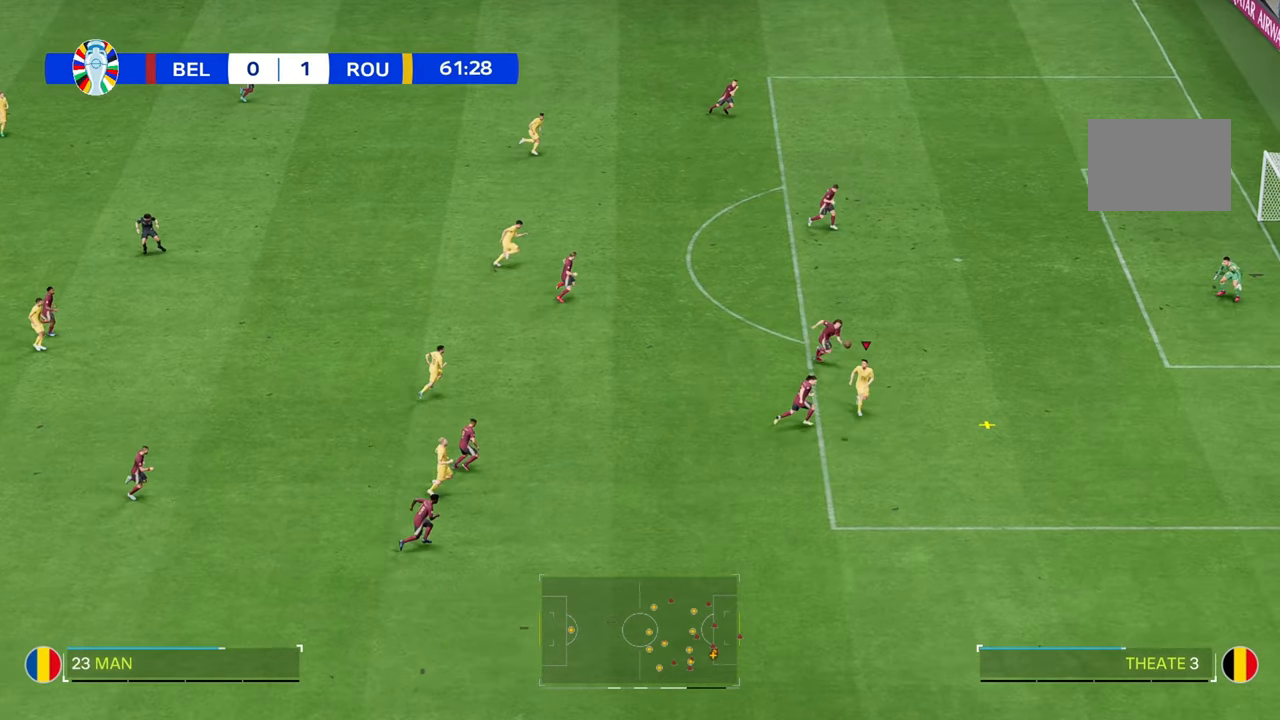
{"buttons": [], "left_stick": "up-right", "right_stick": "center", "events": [[233, "left_stick", "up-right"], [367, "R2", "up"]]}
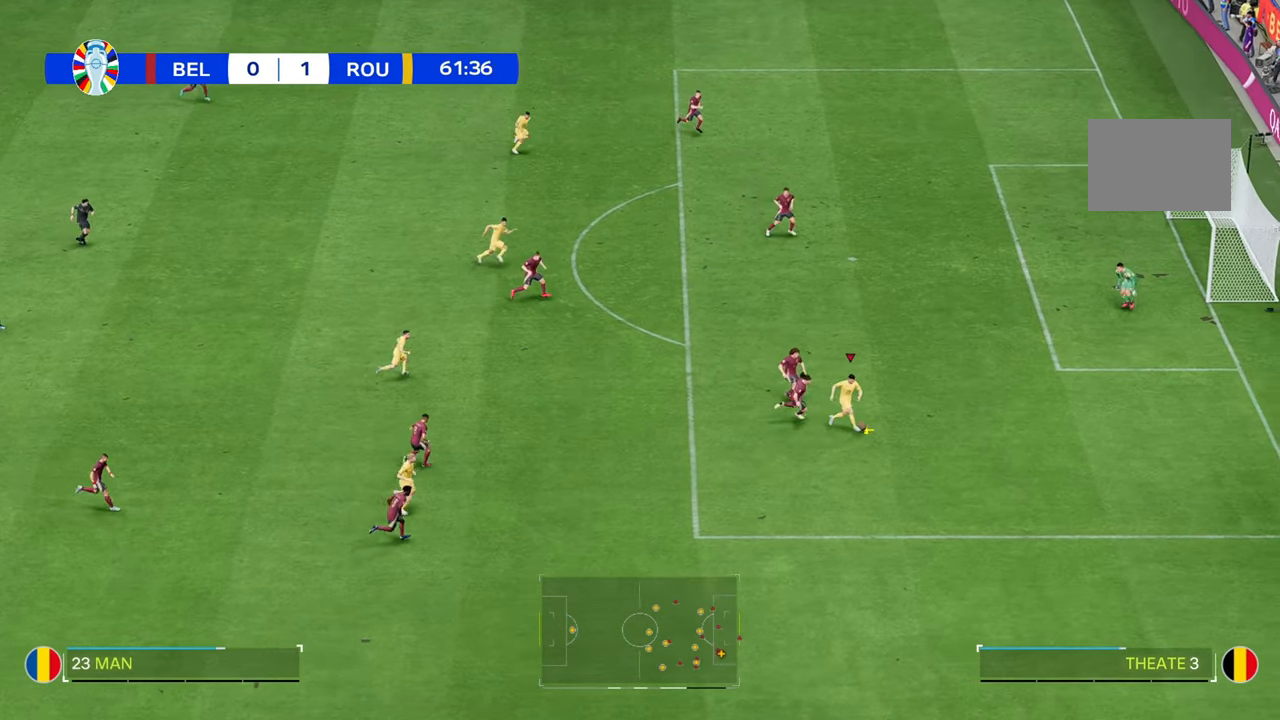
{"buttons": [], "left_stick": "up", "right_stick": "center", "events": [[283, "left_stick", "up"]]}
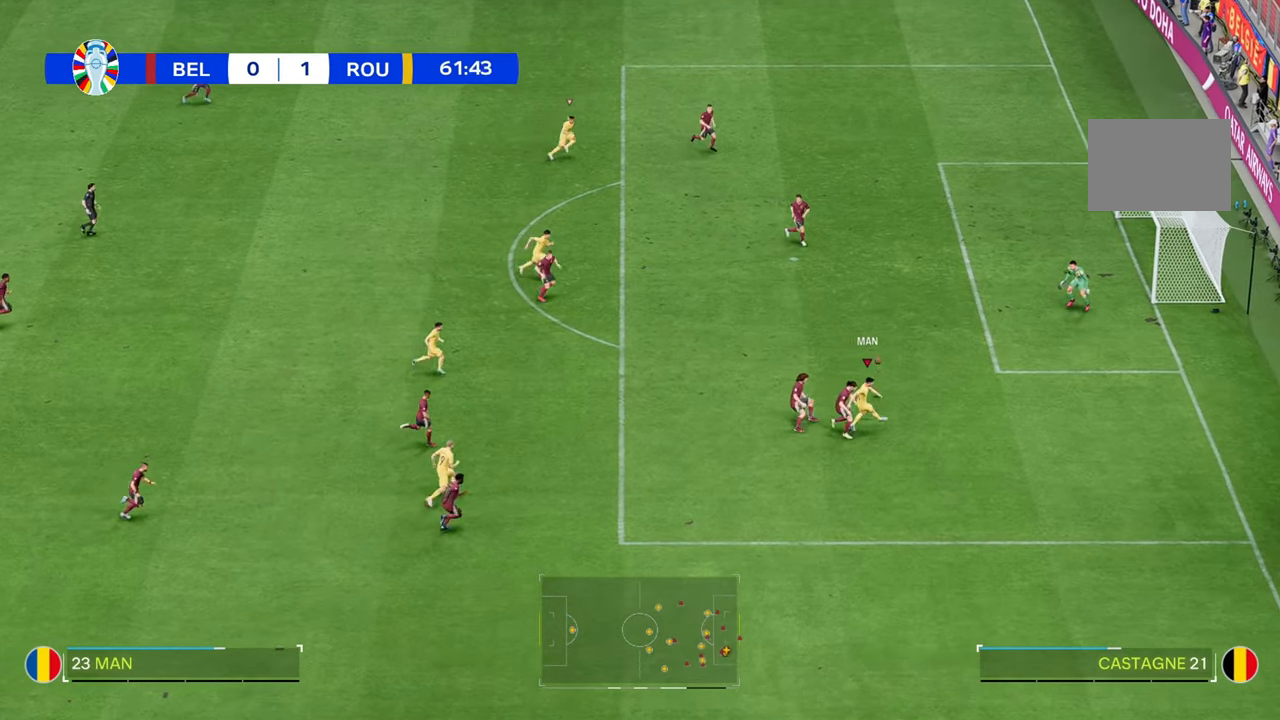
{"buttons": [], "left_stick": "right", "right_stick": "center", "events": [[250, "left_stick", "up-right"], [417, "left_stick", "right"]]}